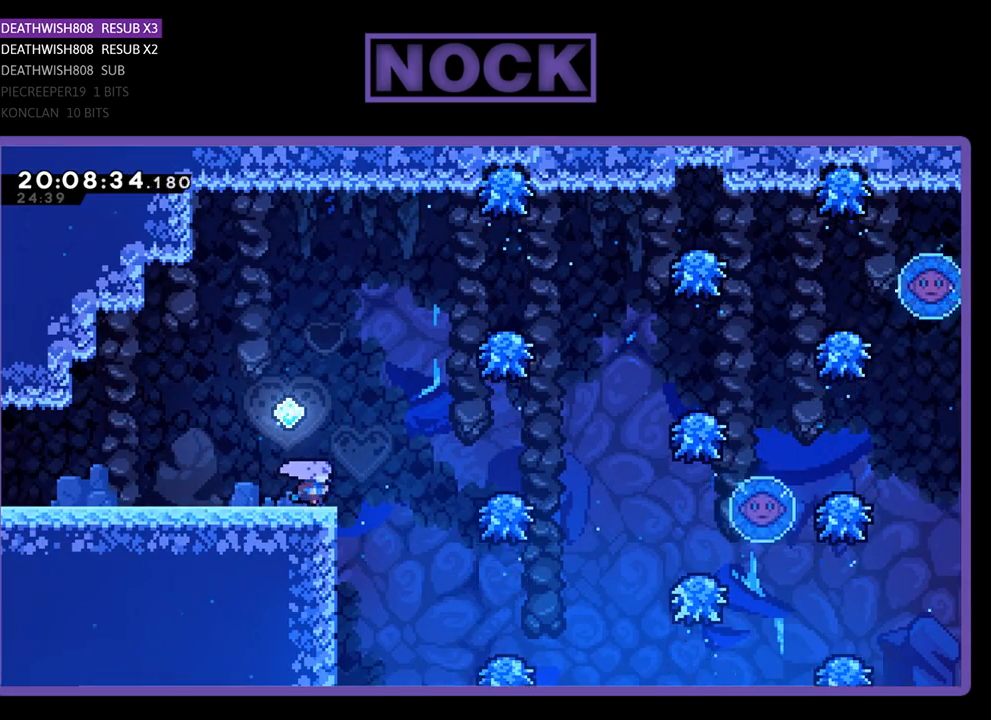
Gameplay with a controller (PlayStation layout); each line is a JSON object with the inputs held at the frame after it. "events" lists button and stick changes between this image and that frame as [ms after this image, input, new state], when the widget could be followed in between.
{"buttons": ["CROSS", "DPAD_RIGHT"], "left_stick": "center", "right_stick": "center", "events": [[200, "CROSS", "down"]]}
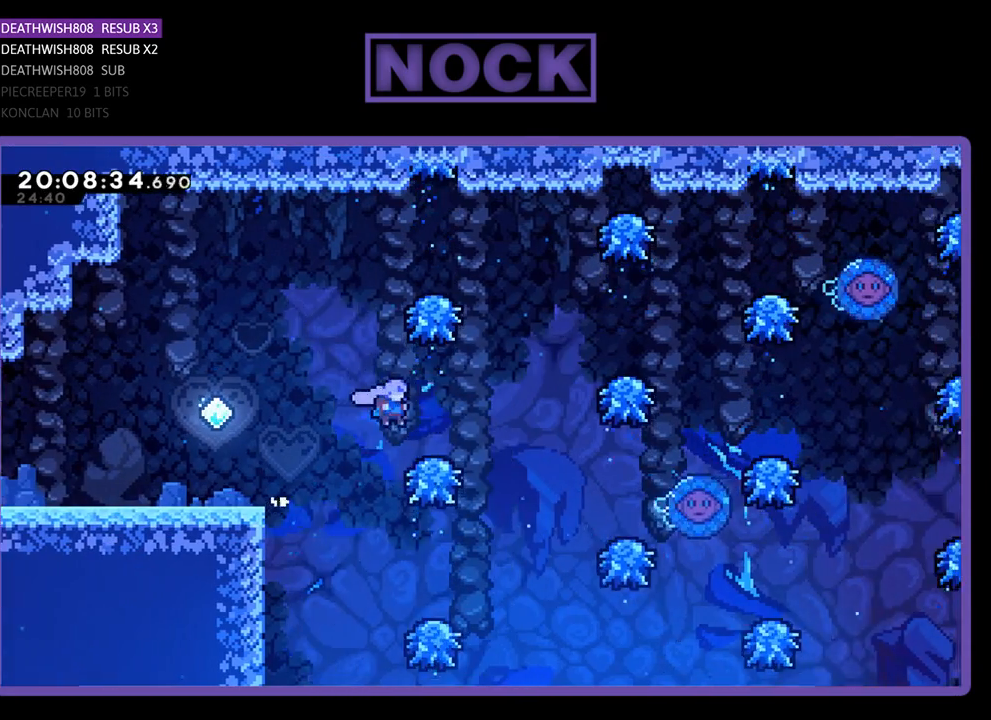
{"buttons": ["CROSS", "DPAD_RIGHT"], "left_stick": "center", "right_stick": "center", "events": [[100, "CROSS", "up"], [233, "CROSS", "down"]]}
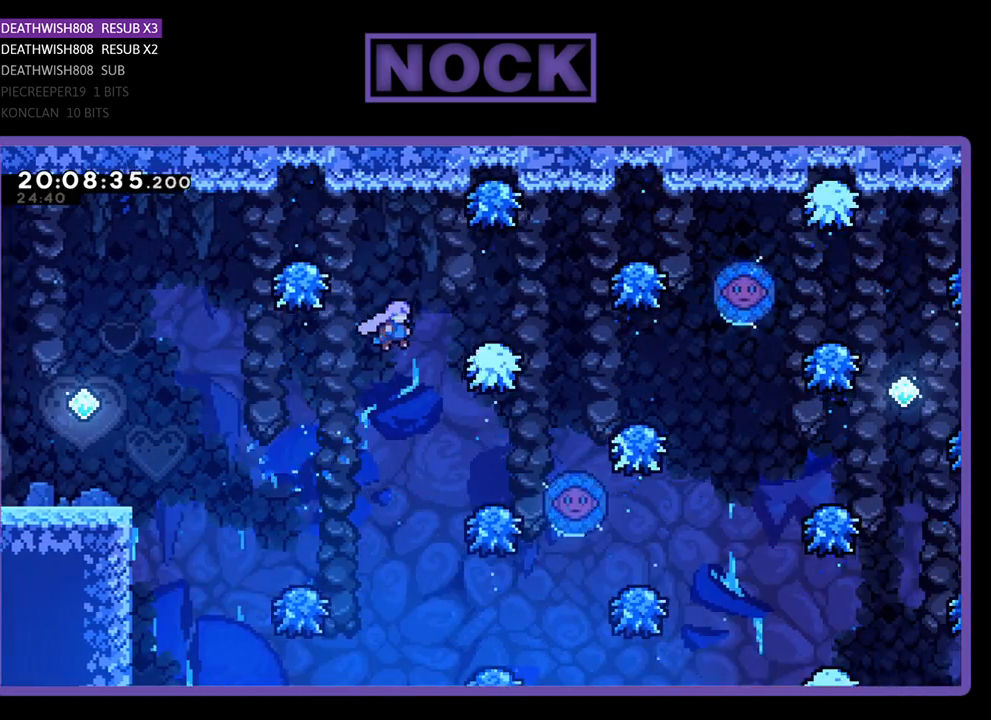
{"buttons": ["CROSS", "DPAD_RIGHT"], "left_stick": "center", "right_stick": "center", "events": [[67, "CROSS", "up"], [467, "CROSS", "down"]]}
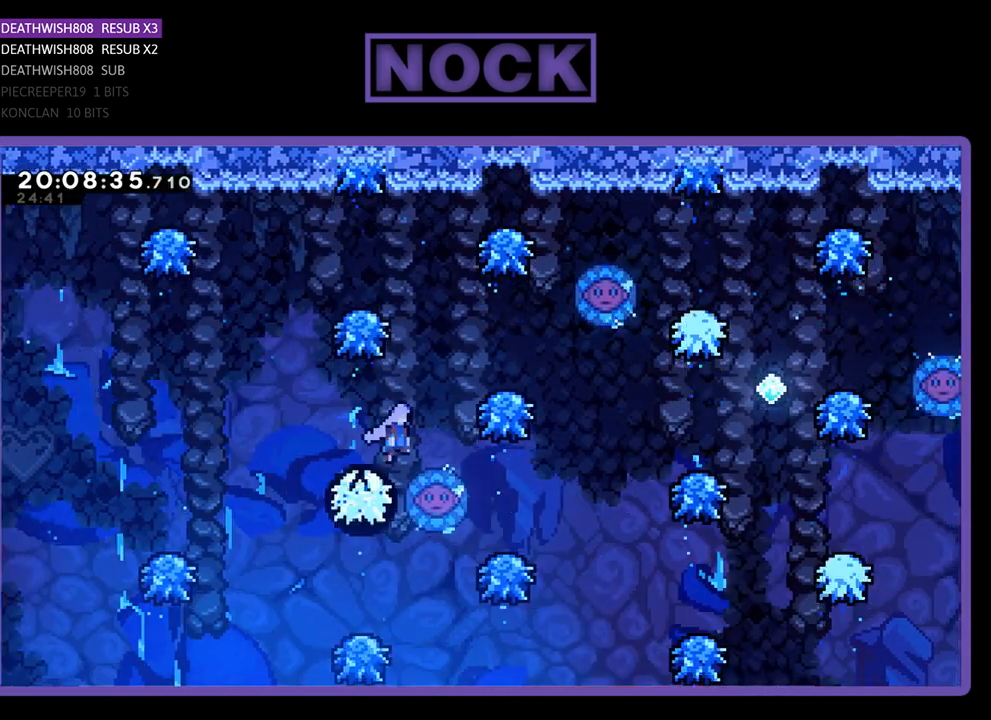
{"buttons": [], "left_stick": "center", "right_stick": "center", "events": [[367, "CROSS", "up"], [367, "DPAD_RIGHT", "up"]]}
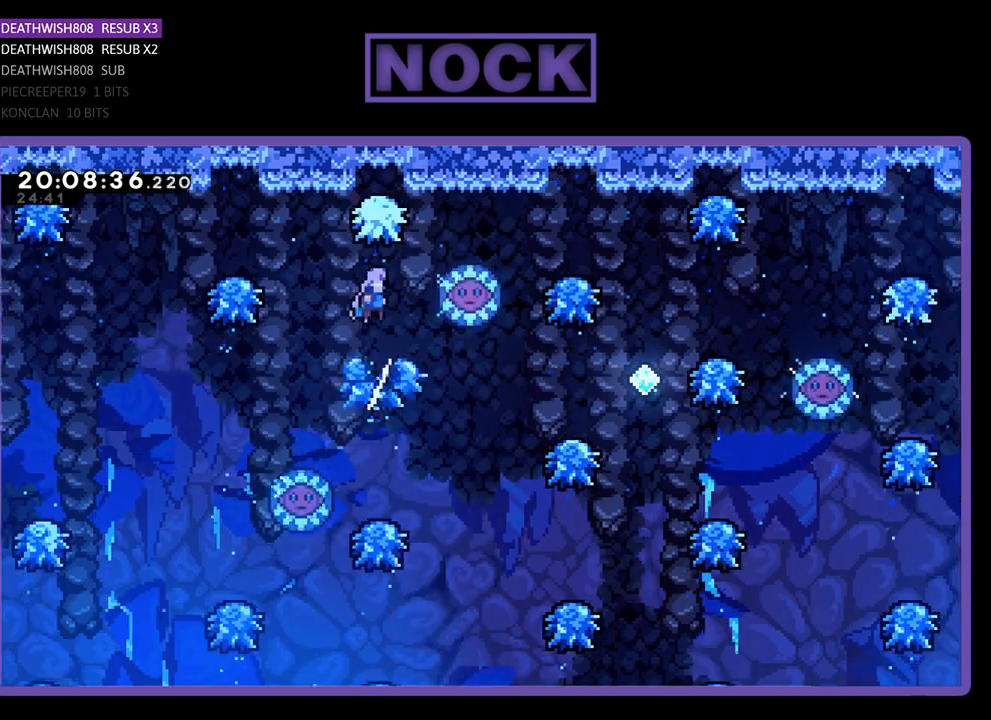
{"buttons": ["DPAD_RIGHT"], "left_stick": "center", "right_stick": "center", "events": [[400, "DPAD_RIGHT", "down"]]}
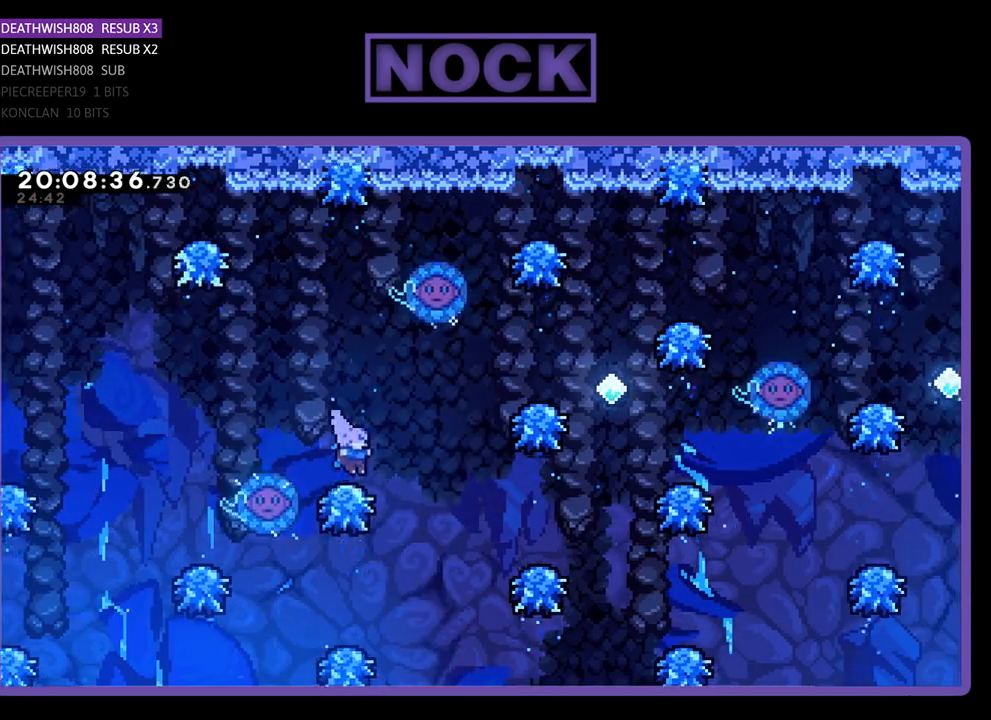
{"buttons": [], "left_stick": "center", "right_stick": "center", "events": [[167, "CROSS", "down"], [433, "CROSS", "up"], [500, "DPAD_RIGHT", "up"]]}
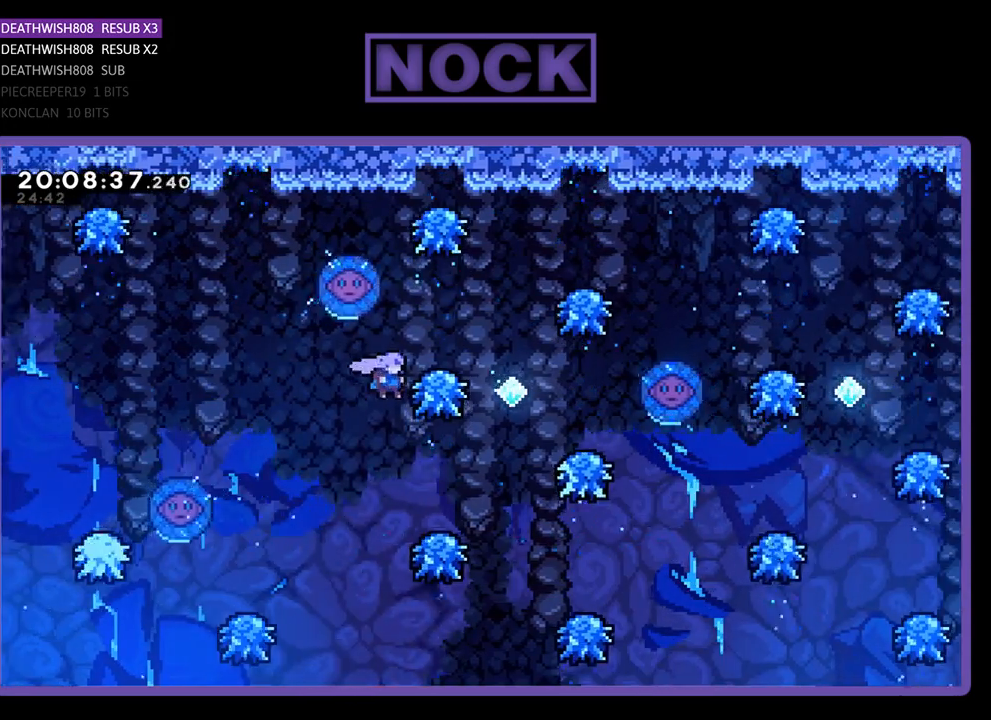
{"buttons": ["CROSS", "DPAD_RIGHT"], "left_stick": "center", "right_stick": "center", "events": [[133, "DPAD_RIGHT", "down"], [367, "CROSS", "down"]]}
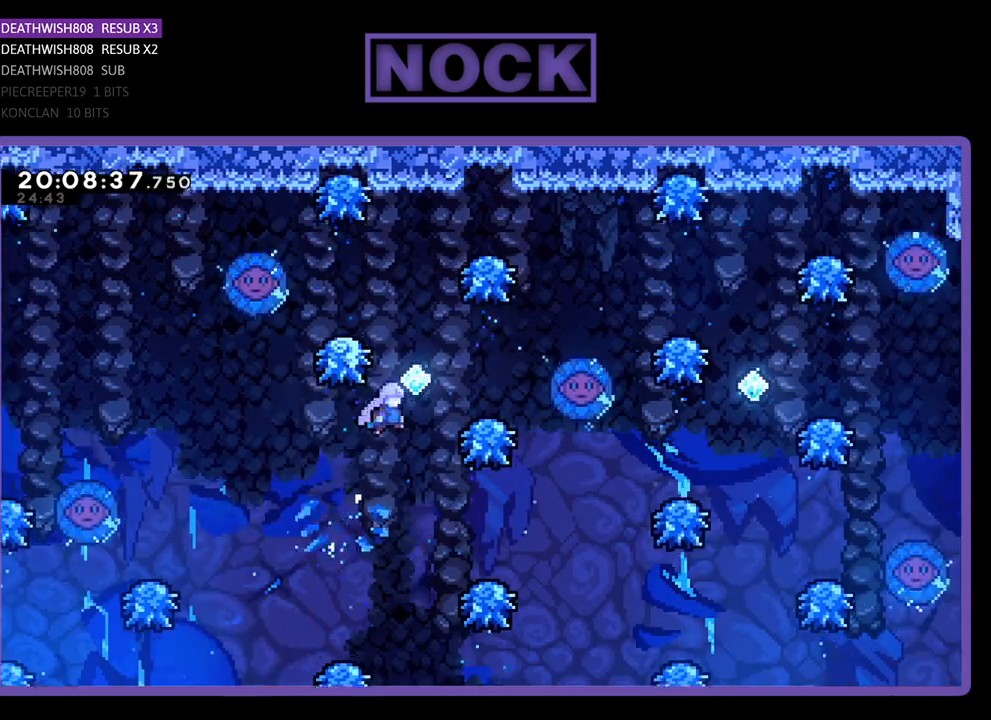
{"buttons": ["CIRCLE", "DPAD_UP", "DPAD_RIGHT"], "left_stick": "center", "right_stick": "center", "events": [[33, "DPAD_UP", "down"], [100, "DPAD_RIGHT", "up"], [233, "CROSS", "up"], [267, "CIRCLE", "down"], [433, "DPAD_RIGHT", "down"]]}
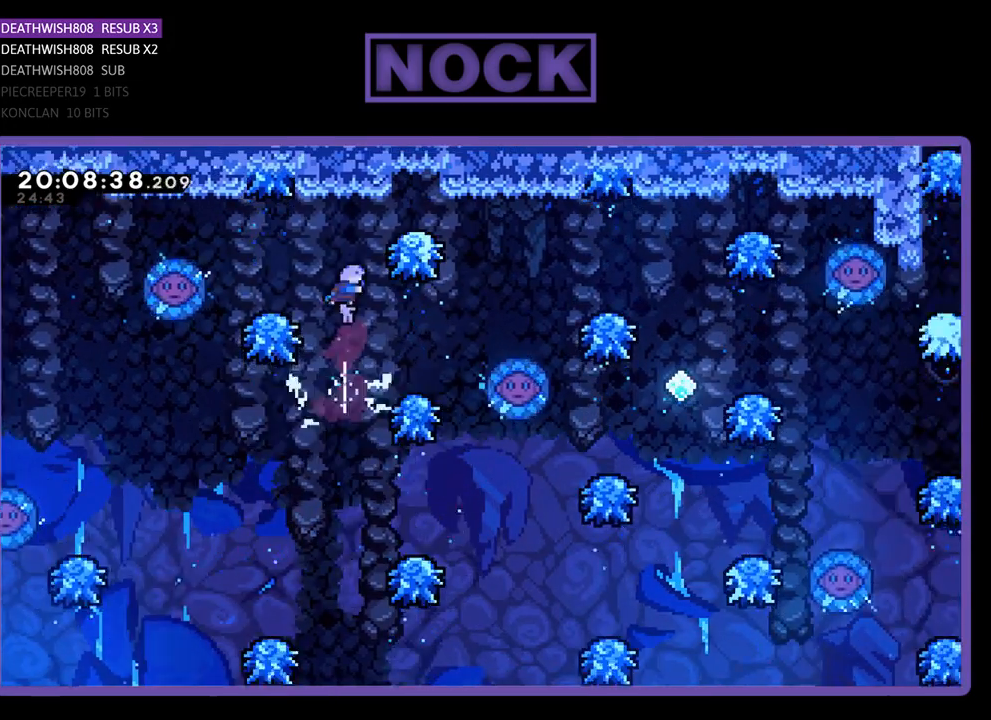
{"buttons": ["DPAD_RIGHT"], "left_stick": "center", "right_stick": "center", "events": [[100, "CIRCLE", "up"], [100, "DPAD_RIGHT", "up"], [167, "DPAD_UP", "up"], [300, "DPAD_RIGHT", "down"]]}
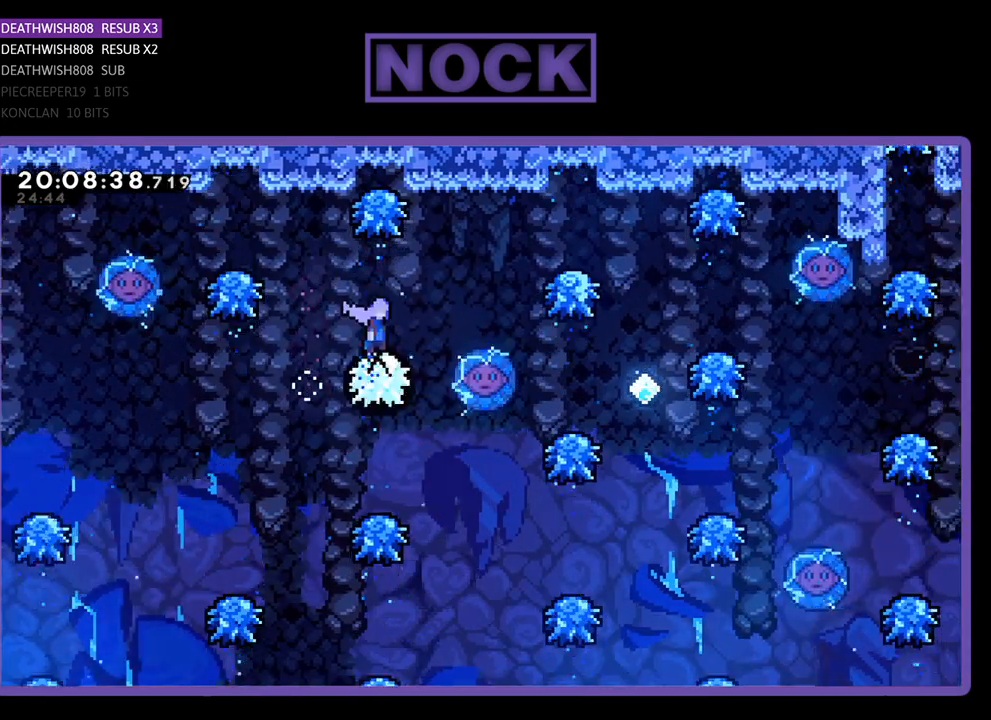
{"buttons": [], "left_stick": "center", "right_stick": "center", "events": [[167, "DPAD_RIGHT", "up"], [233, "DPAD_RIGHT", "down"], [467, "DPAD_RIGHT", "up"]]}
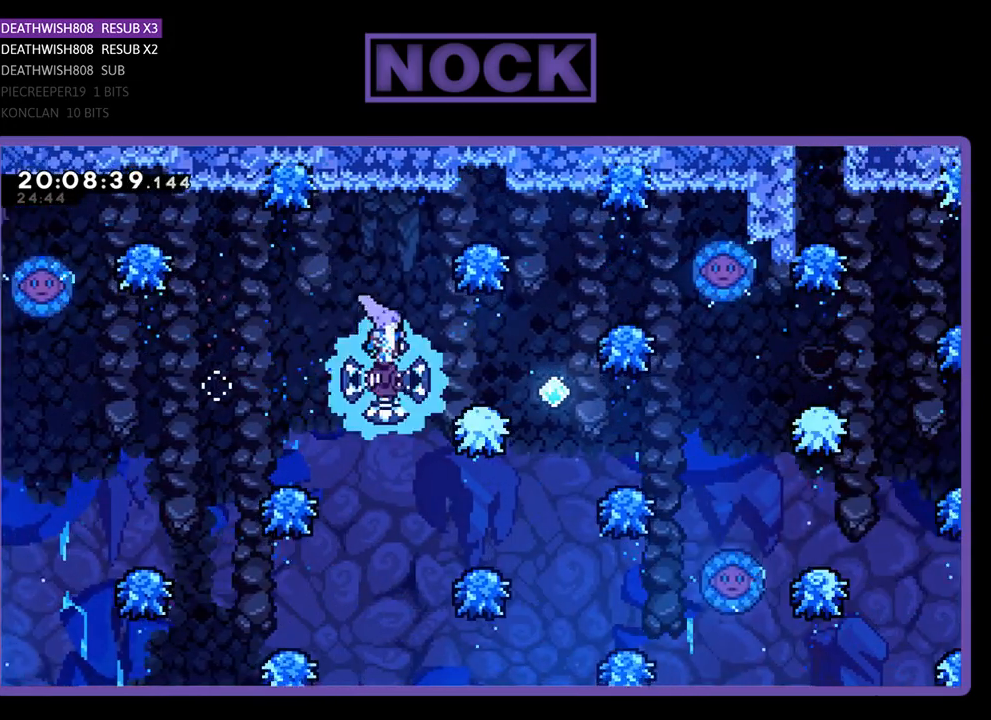
{"buttons": [], "left_stick": "center", "right_stick": "center", "events": [[67, "DPAD_RIGHT", "down"], [167, "DPAD_RIGHT", "up"], [233, "DPAD_RIGHT", "down"], [400, "DPAD_RIGHT", "up"]]}
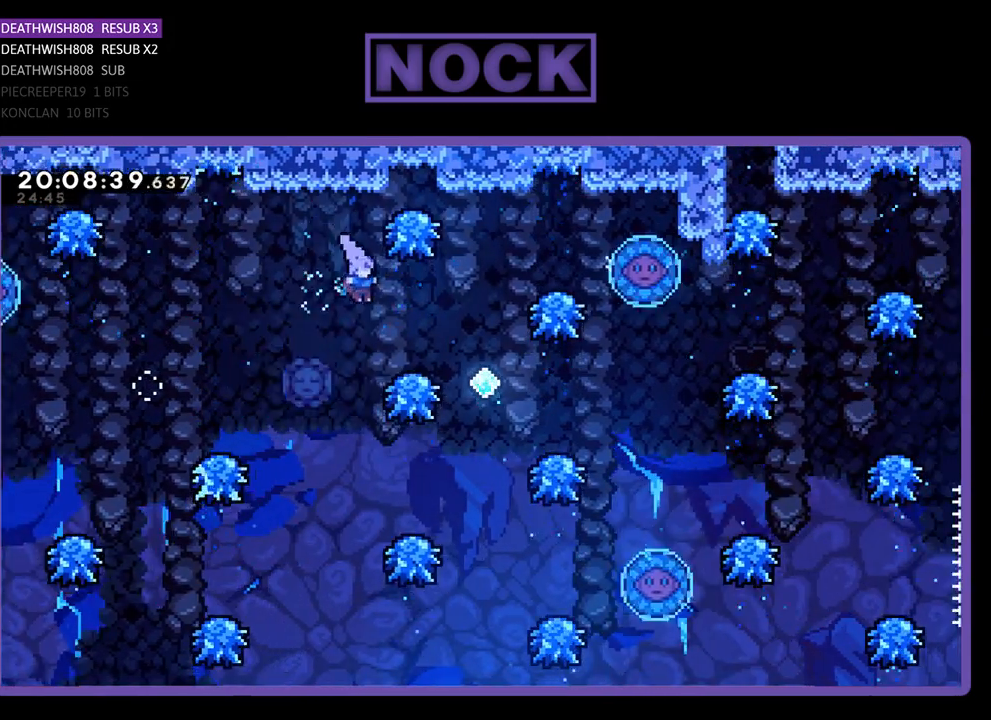
{"buttons": ["DPAD_RIGHT"], "left_stick": "center", "right_stick": "center", "events": [[67, "DPAD_RIGHT", "down"]]}
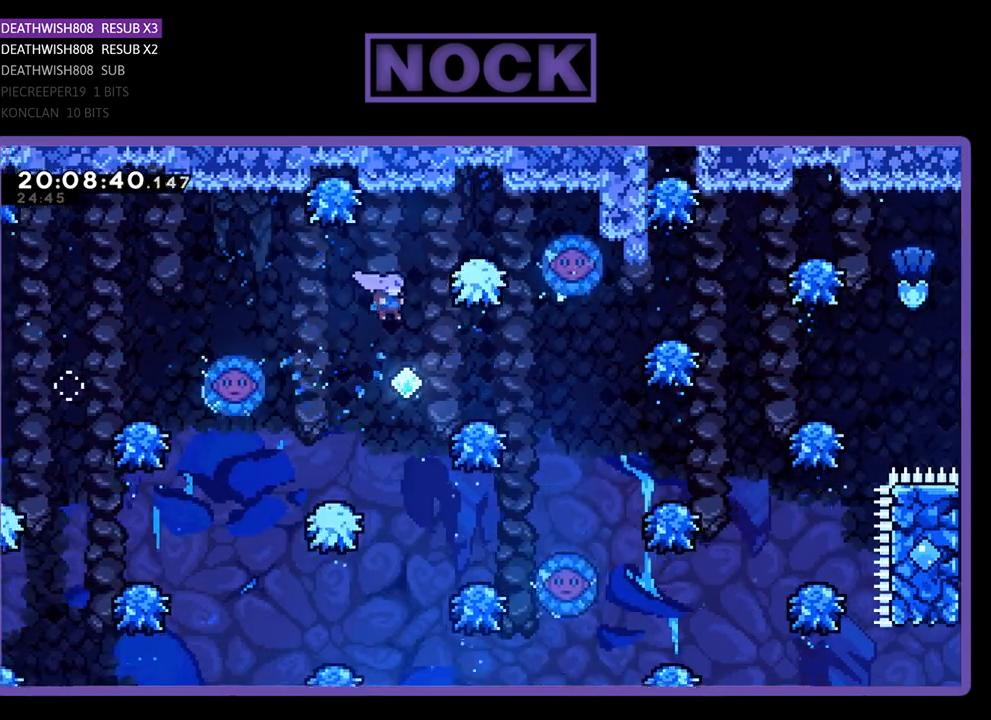
{"buttons": ["DPAD_RIGHT"], "left_stick": "center", "right_stick": "center", "events": [[200, "DPAD_RIGHT", "up"], [300, "DPAD_RIGHT", "down"]]}
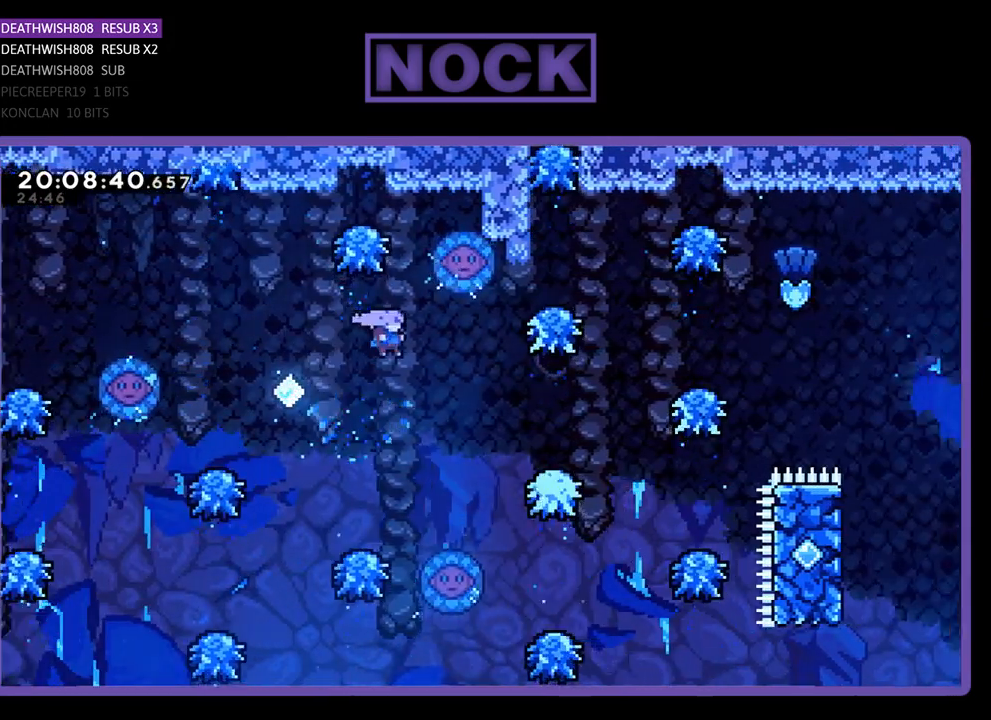
{"buttons": ["DPAD_LEFT"], "left_stick": "center", "right_stick": "center", "events": [[333, "DPAD_RIGHT", "up"], [433, "DPAD_LEFT", "down"]]}
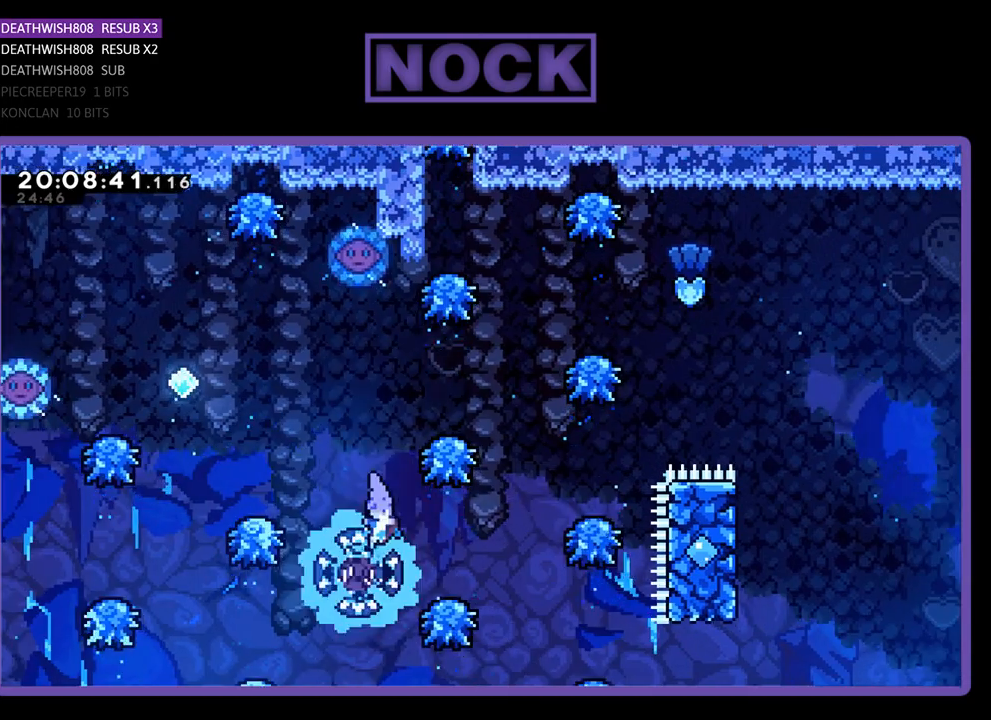
{"buttons": ["DPAD_RIGHT"], "left_stick": "center", "right_stick": "center", "events": [[67, "DPAD_LEFT", "up"], [467, "DPAD_RIGHT", "down"]]}
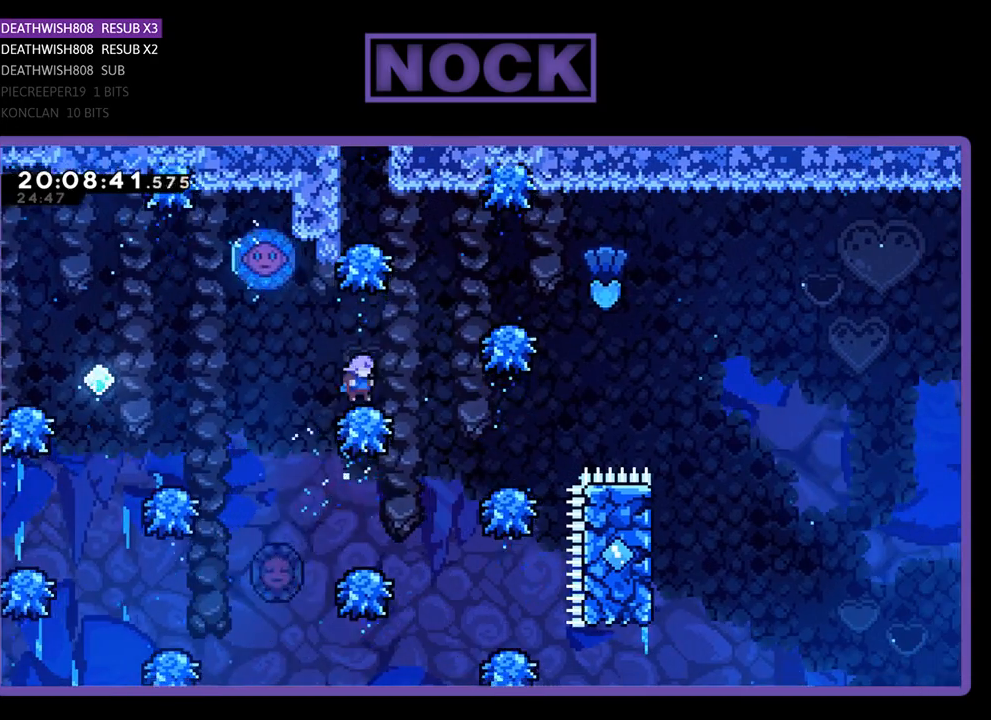
{"buttons": ["DPAD_RIGHT"], "left_stick": "center", "right_stick": "center", "events": [[100, "DPAD_RIGHT", "up"], [200, "DPAD_RIGHT", "down"]]}
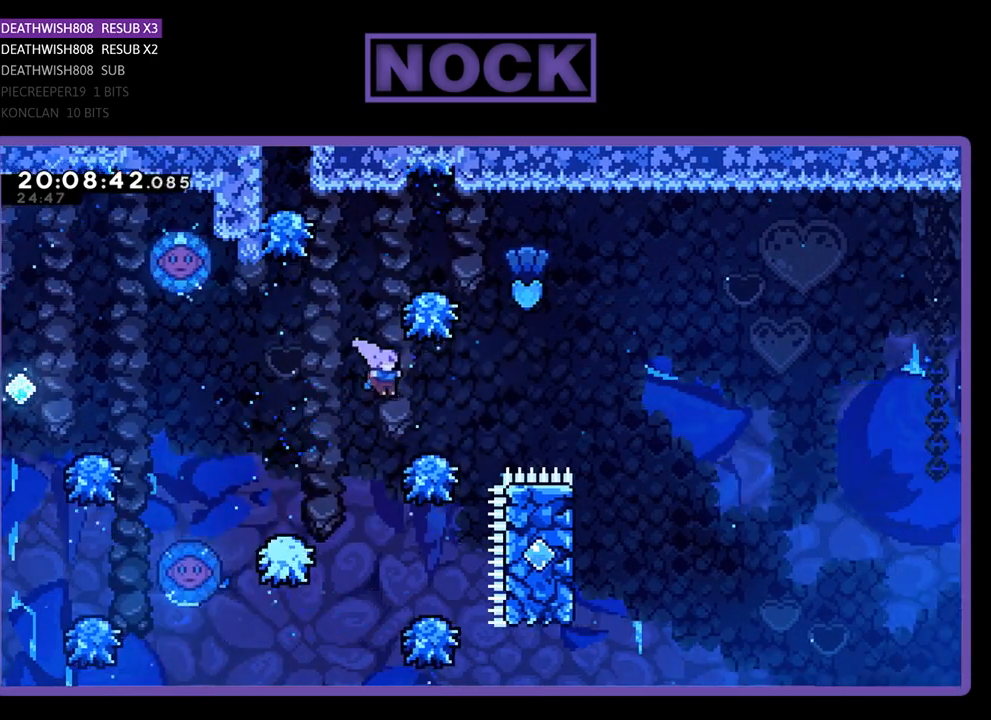
{"buttons": ["R2", "DPAD_UP", "DPAD_RIGHT"], "left_stick": "center", "right_stick": "center", "events": [[467, "DPAD_UP", "down"], [500, "R2", "down"]]}
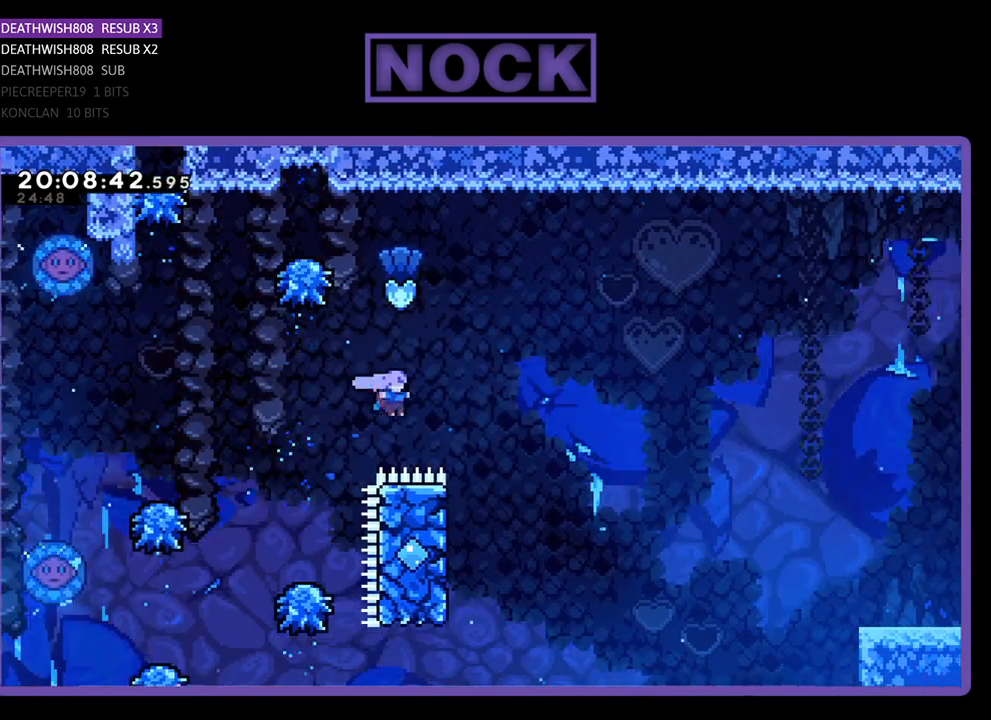
{"buttons": ["CIRCLE", "R2"], "left_stick": "center", "right_stick": "center", "events": [[33, "DPAD_RIGHT", "up"], [100, "CIRCLE", "down"], [133, "CROSS", "down"], [167, "CROSS", "up"], [300, "DPAD_LEFT", "down"], [400, "DPAD_LEFT", "up"], [433, "DPAD_UP", "up"]]}
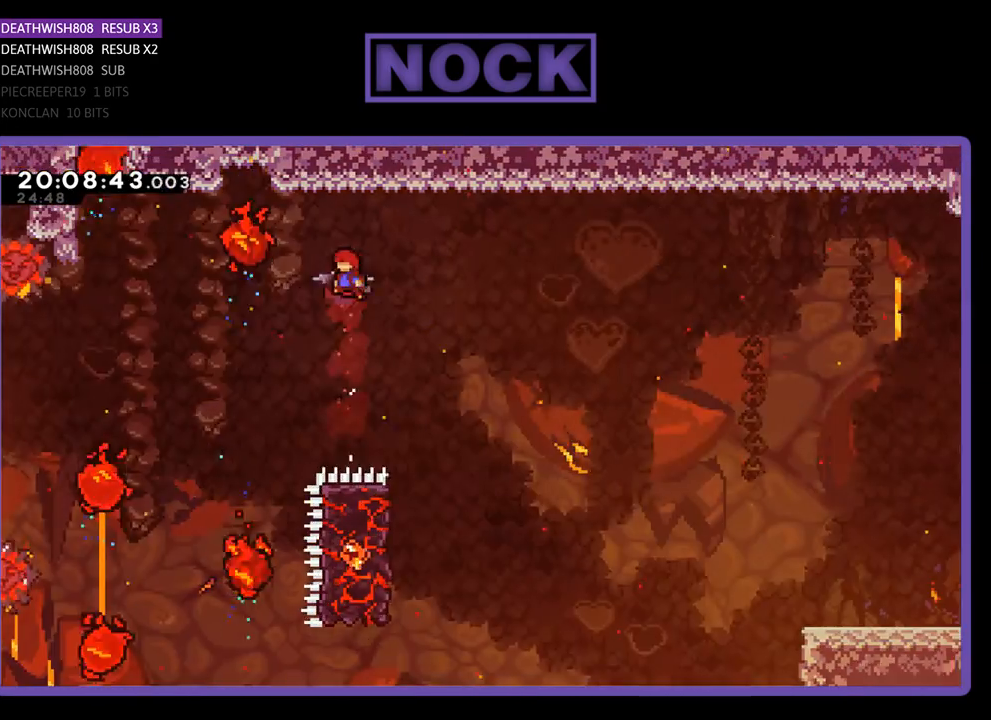
{"buttons": ["R2", "DPAD_UP", "DPAD_LEFT"], "left_stick": "center", "right_stick": "center", "events": [[33, "CIRCLE", "up"], [33, "DPAD_RIGHT", "down"], [33, "DPAD_UP", "down"], [300, "DPAD_UP", "up"], [333, "DPAD_RIGHT", "up"], [433, "DPAD_LEFT", "down"], [433, "DPAD_UP", "down"]]}
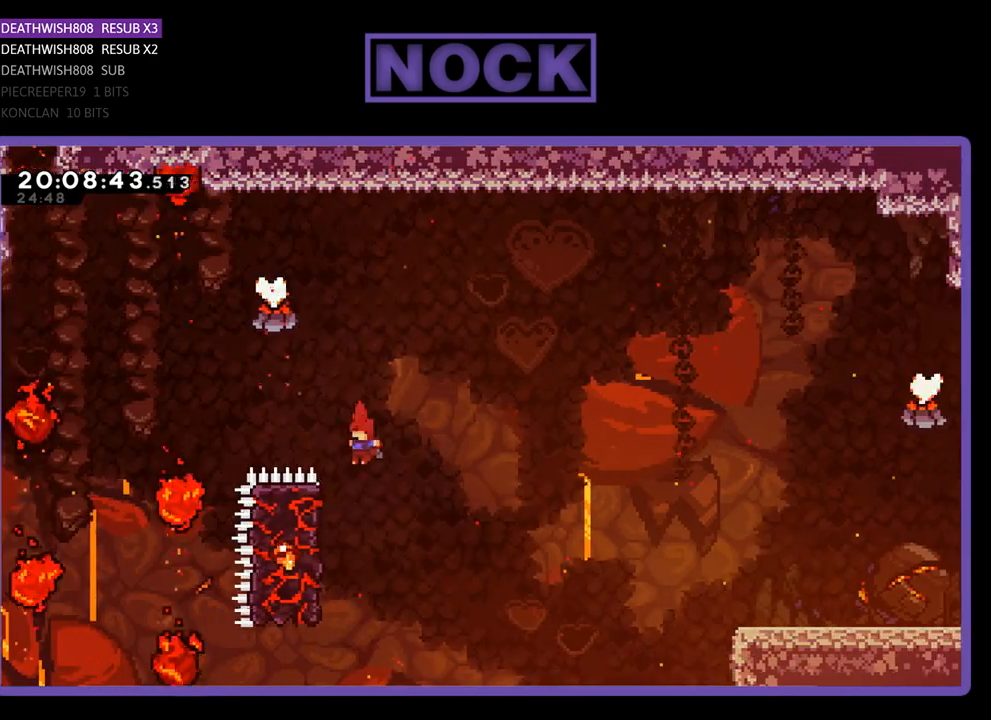
{"buttons": ["R2", "DPAD_RIGHT"], "left_stick": "center", "right_stick": "center", "events": [[467, "DPAD_LEFT", "up"], [467, "DPAD_RIGHT", "down"], [467, "DPAD_UP", "up"]]}
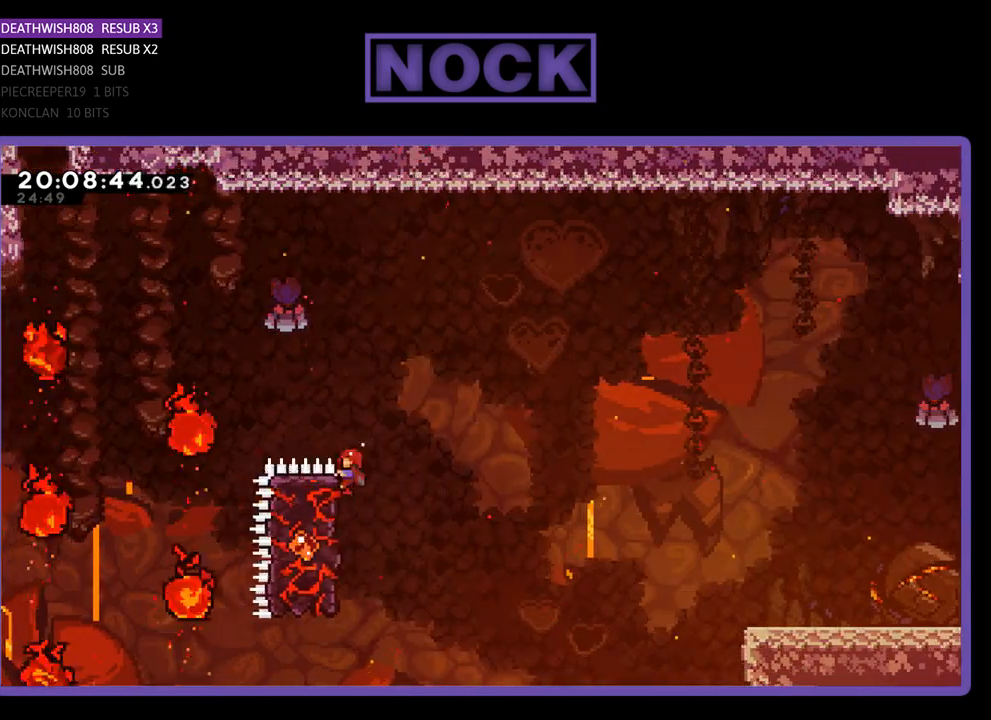
{"buttons": ["CROSS", "R2", "DPAD_UP", "DPAD_RIGHT"], "left_stick": "center", "right_stick": "center", "events": [[67, "DPAD_UP", "down"], [267, "CROSS", "down"]]}
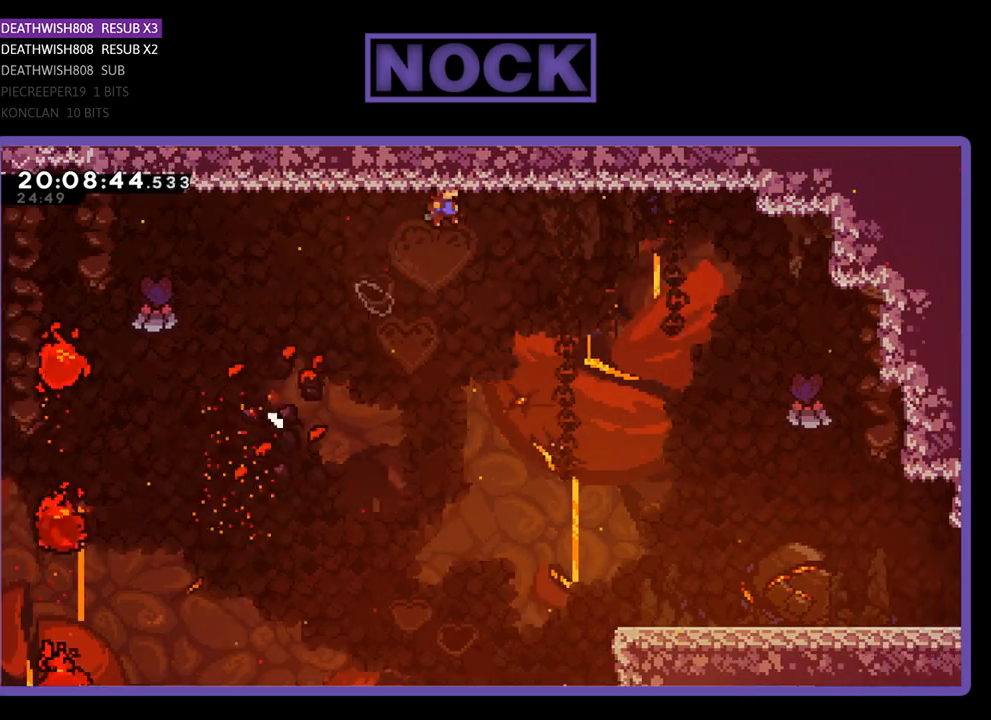
{"buttons": ["R2", "DPAD_RIGHT"], "left_stick": "center", "right_stick": "center", "events": [[200, "CROSS", "up"], [200, "DPAD_UP", "up"]]}
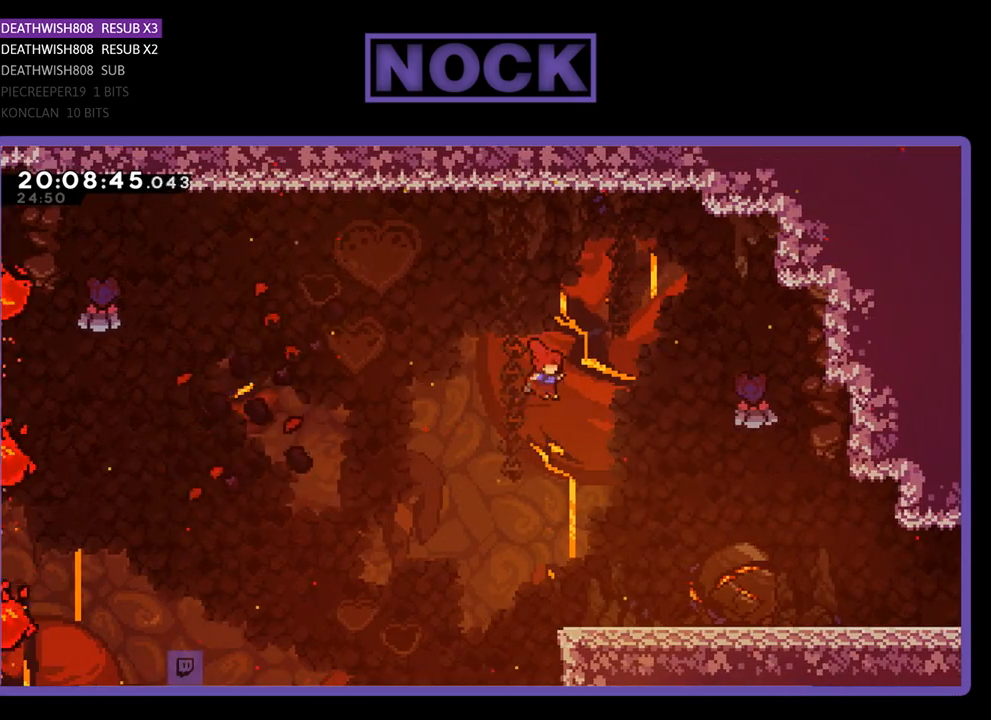
{"buttons": ["R2", "DPAD_RIGHT"], "left_stick": "center", "right_stick": "center", "events": [[167, "DPAD_UP", "down"], [233, "DPAD_RIGHT", "up"], [367, "DPAD_RIGHT", "down"], [467, "DPAD_UP", "up"]]}
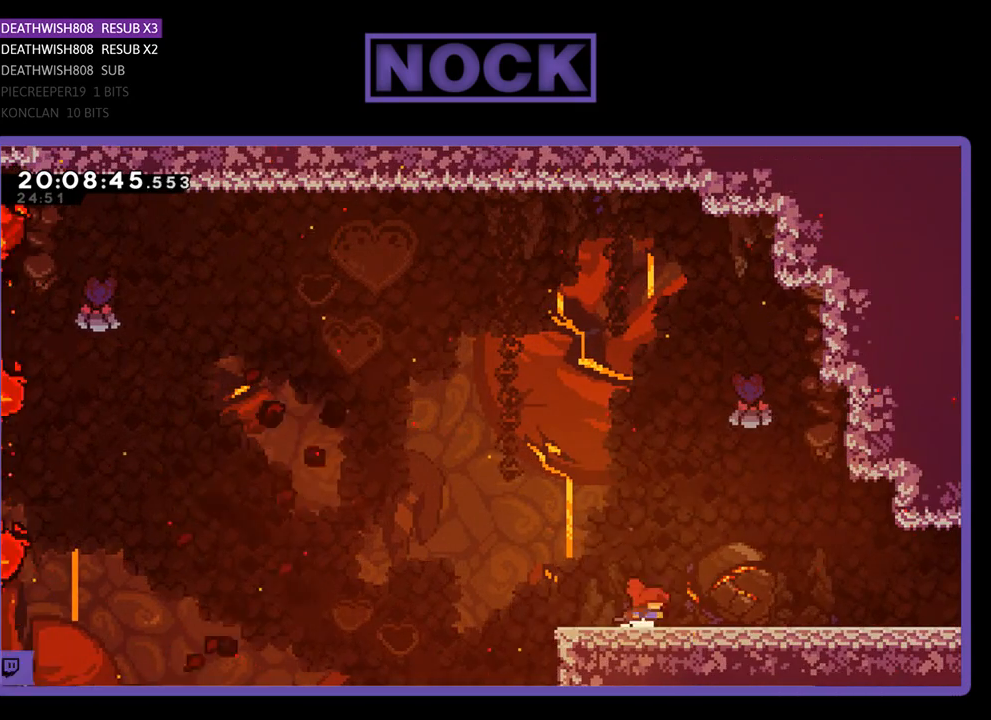
{"buttons": ["R2", "DPAD_RIGHT"], "left_stick": "center", "right_stick": "center", "events": []}
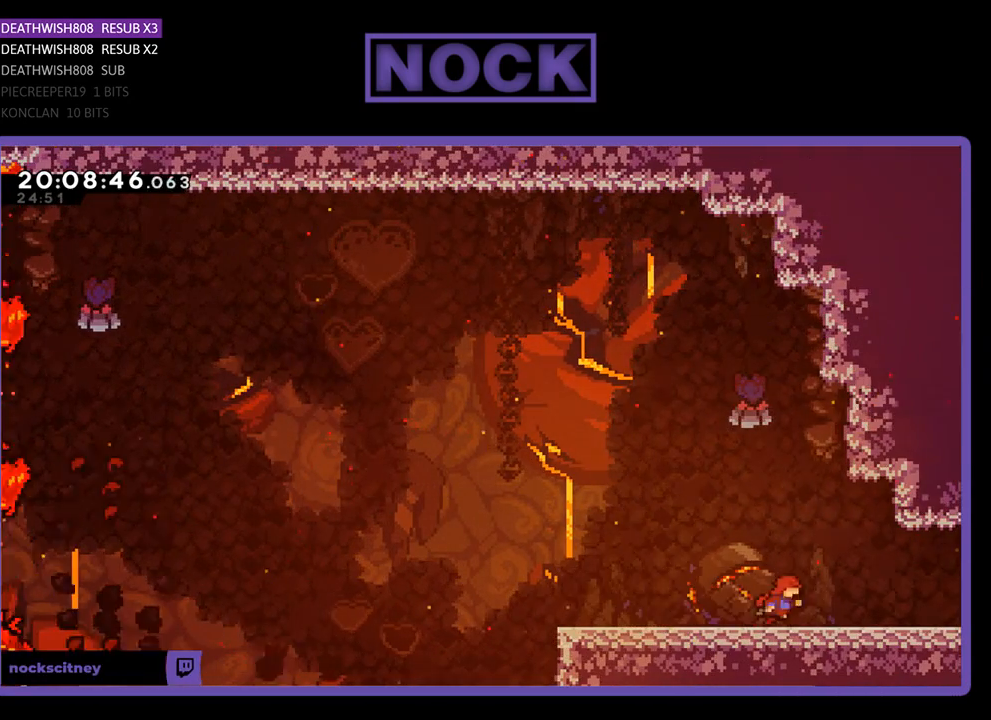
{"buttons": ["R2", "DPAD_RIGHT"], "left_stick": "center", "right_stick": "center", "events": []}
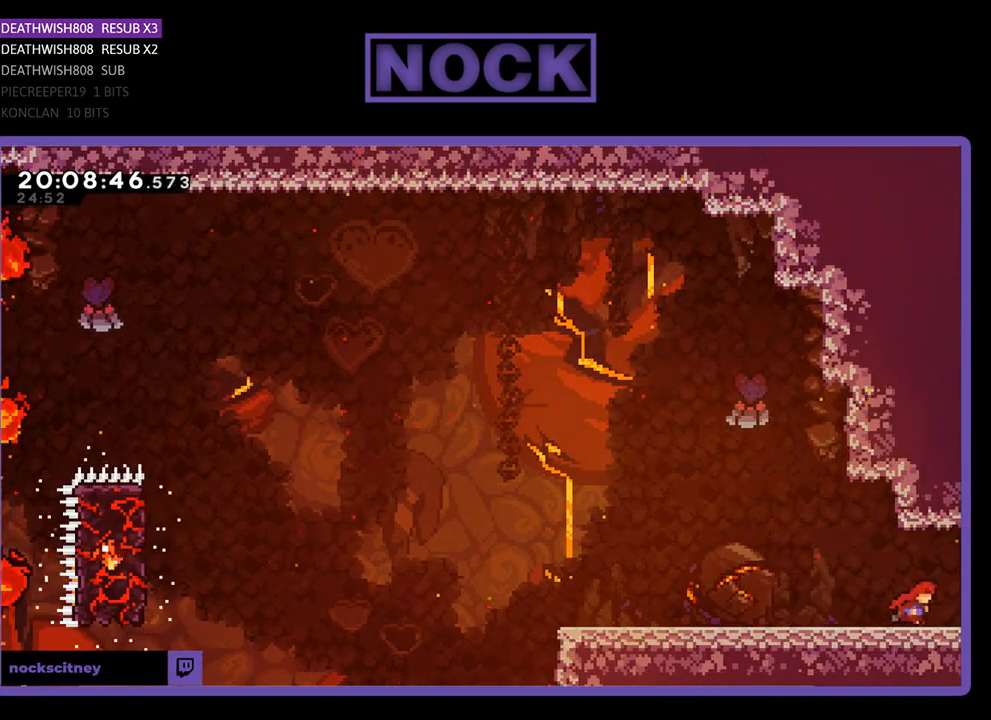
{"buttons": [], "left_stick": "center", "right_stick": "center", "events": [[433, "DPAD_RIGHT", "up"], [433, "R2", "up"]]}
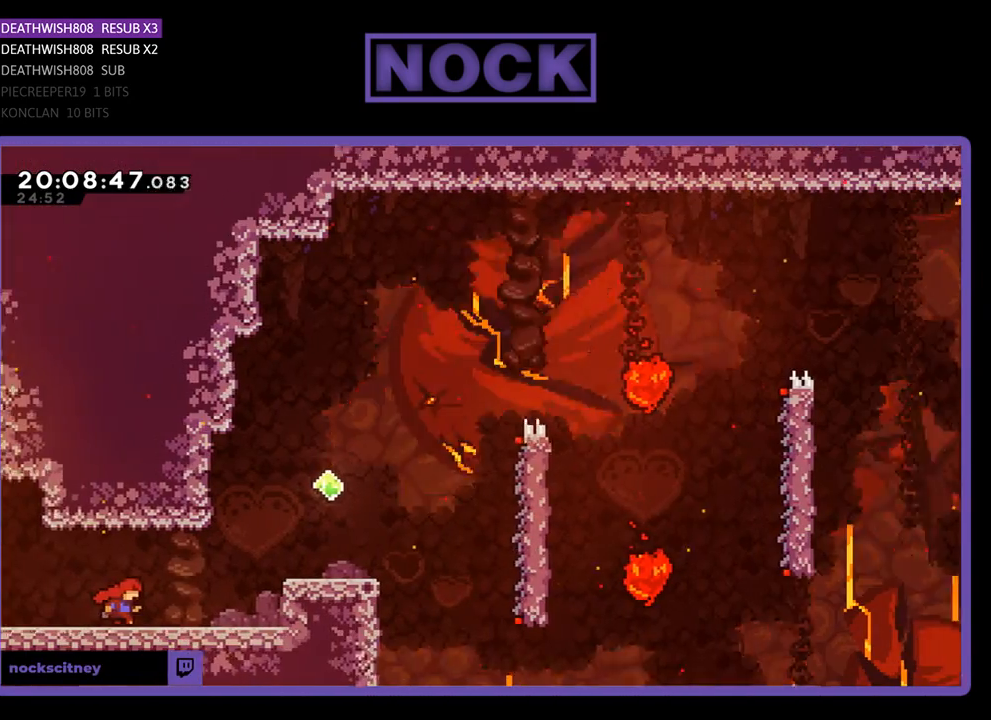
{"buttons": ["R2", "DPAD_RIGHT"], "left_stick": "center", "right_stick": "center", "events": [[433, "DPAD_RIGHT", "down"], [467, "R2", "down"]]}
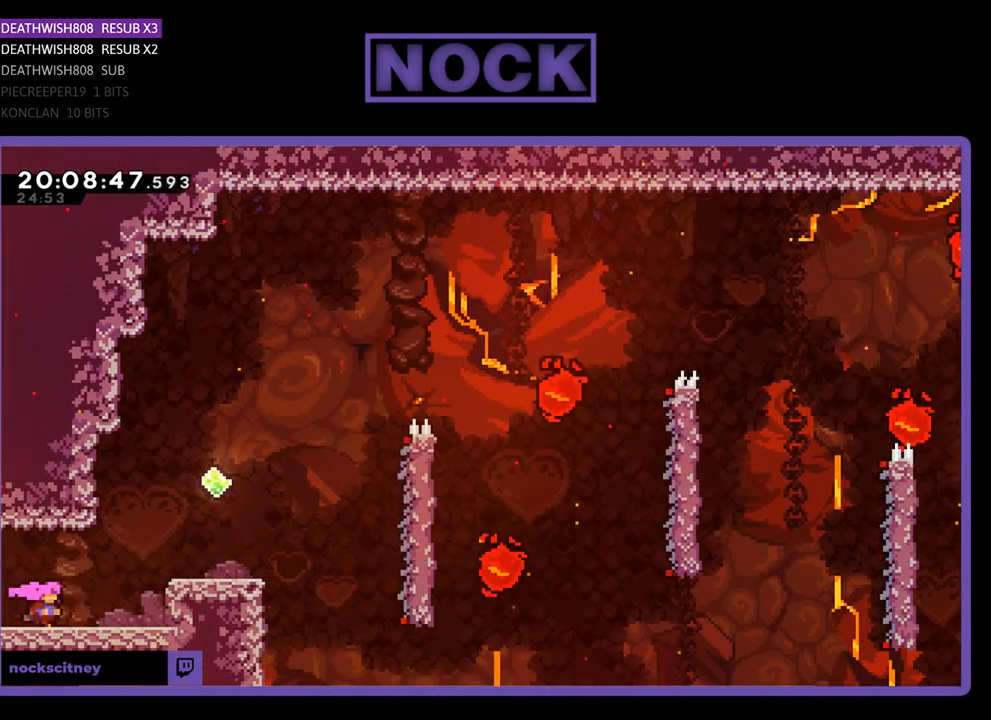
{"buttons": ["R2"], "left_stick": "center", "right_stick": "center", "events": [[467, "DPAD_RIGHT", "up"]]}
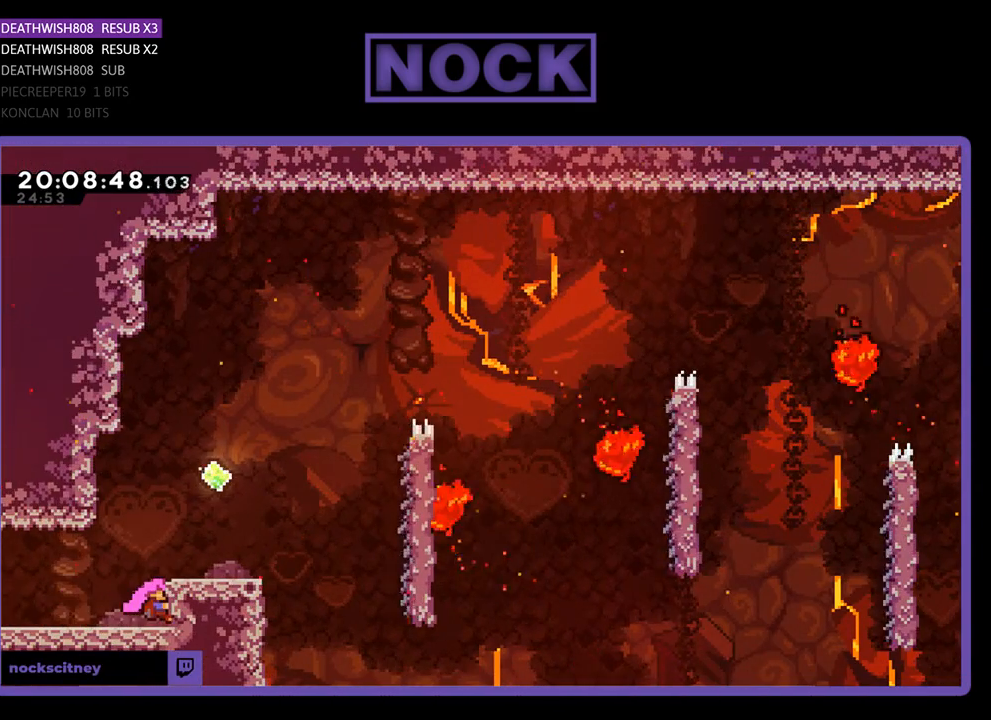
{"buttons": ["CROSS", "R2", "DPAD_RIGHT"], "left_stick": "center", "right_stick": "center", "events": [[233, "CROSS", "down"], [233, "DPAD_RIGHT", "down"]]}
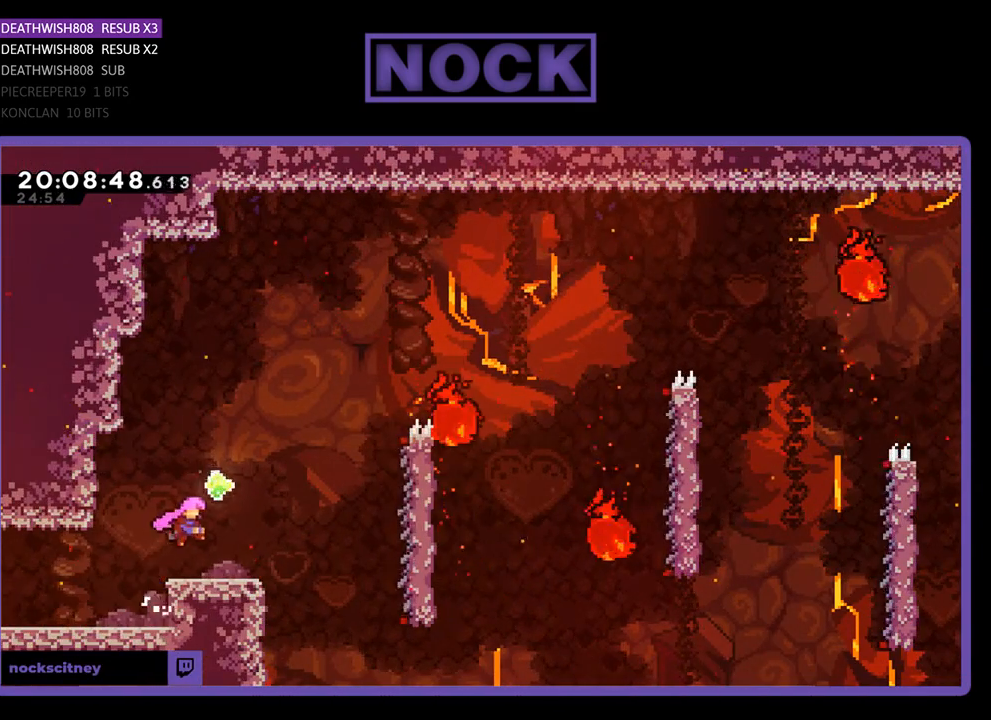
{"buttons": ["R2"], "left_stick": "center", "right_stick": "center", "events": [[33, "DPAD_RIGHT", "up"], [67, "CROSS", "up"]]}